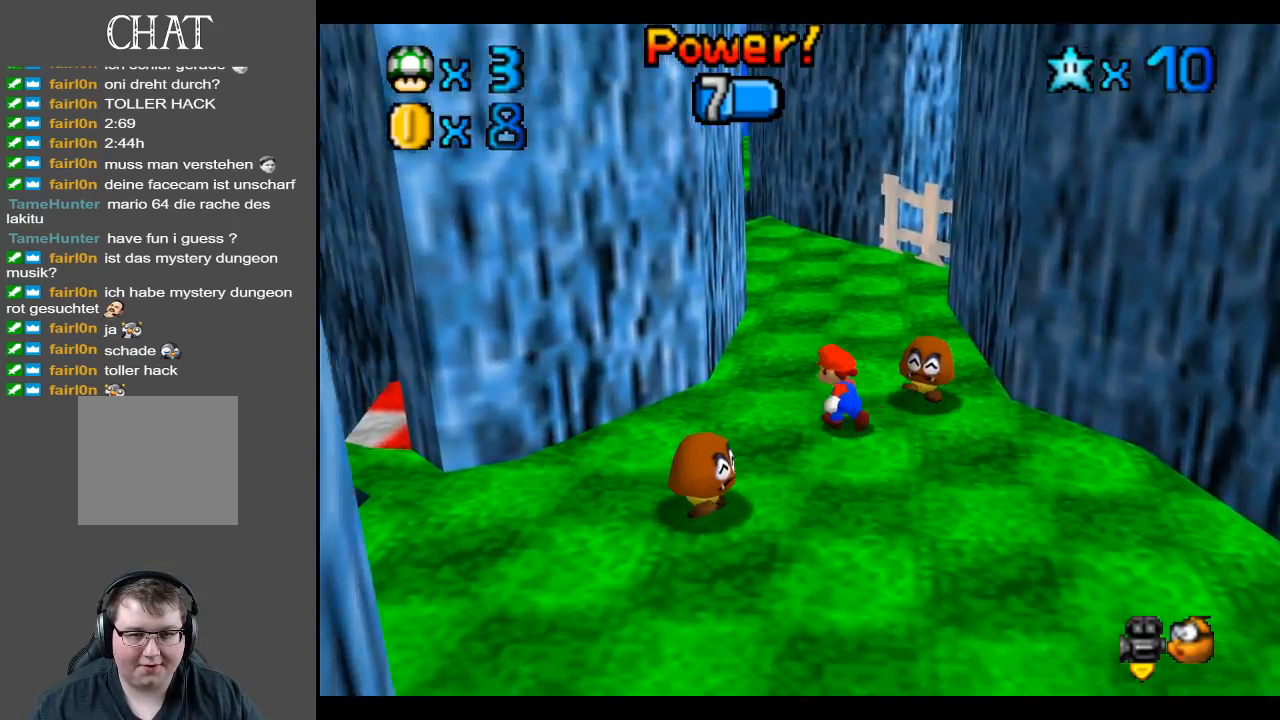
Gameplay with a controller (Xbox layout); each line is a JSON object with the inputs held at the frame after it. "events" lists button and stick changes between this image and that frame as [ms after this image, input, new state], when the widget could be followed in between. Not read: L3 R3.
{"buttons": [], "left_stick": "up-right", "right_stick": "center", "events": [[100, "left_stick", "up"], [217, "B", "down"], [333, "B", "up"], [417, "left_stick", "up-right"]]}
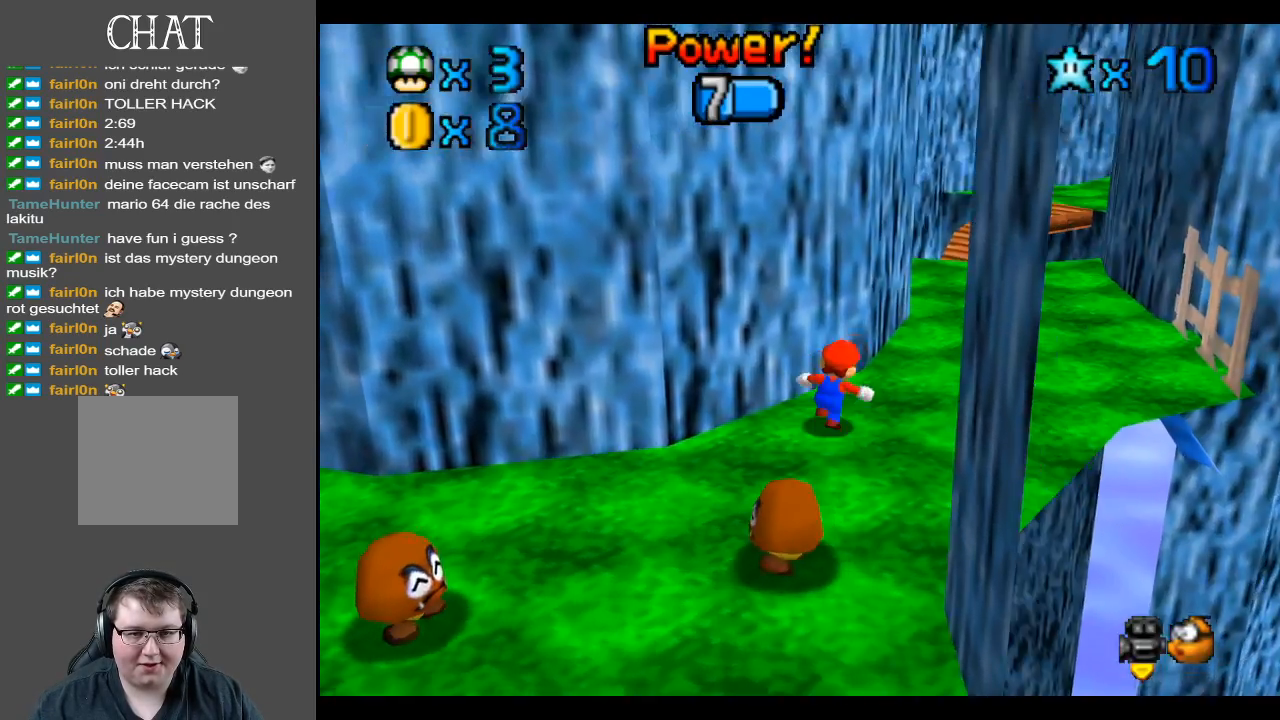
{"buttons": [], "left_stick": "up-right", "right_stick": "center", "events": []}
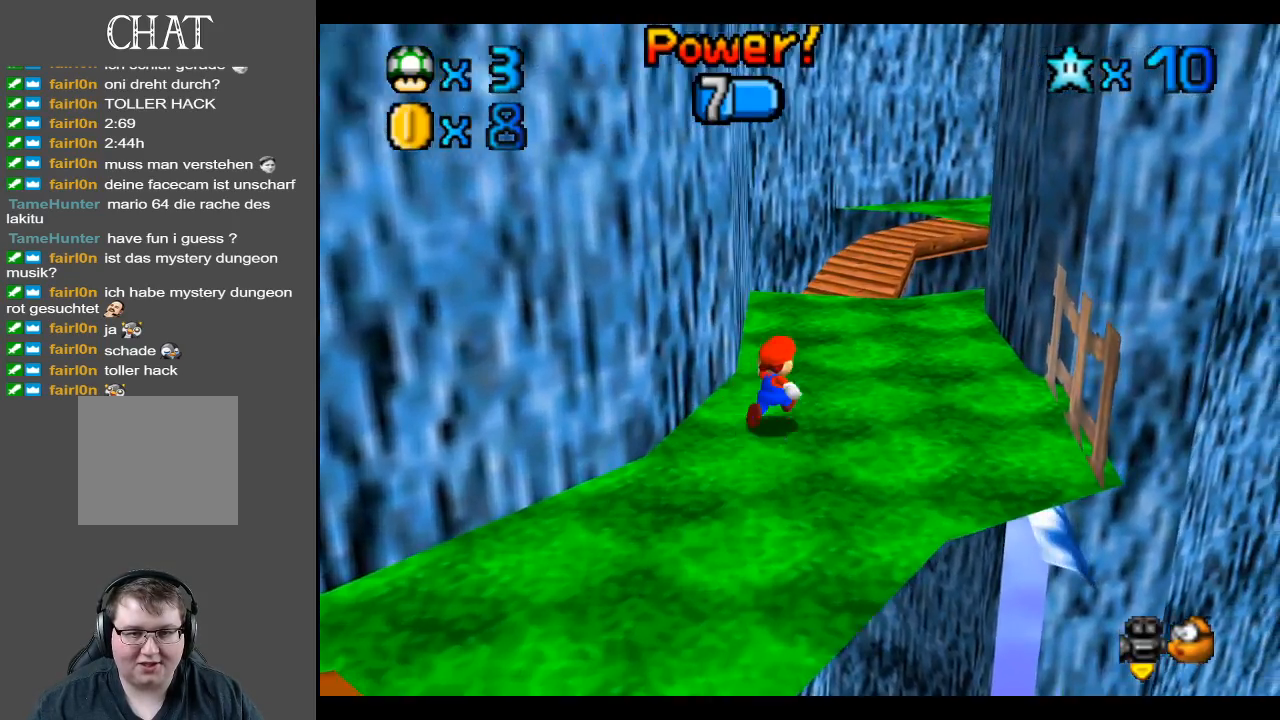
{"buttons": [], "left_stick": "up-right", "right_stick": "center", "events": []}
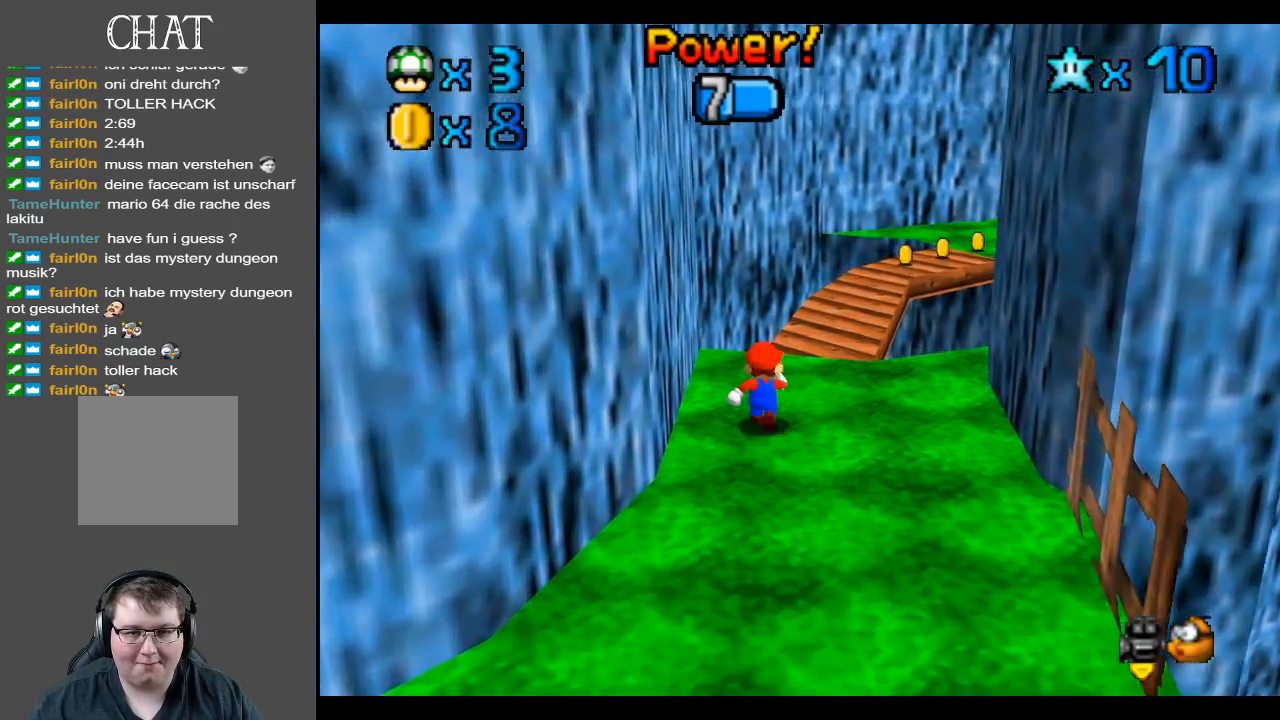
{"buttons": [], "left_stick": "up-right", "right_stick": "center", "events": []}
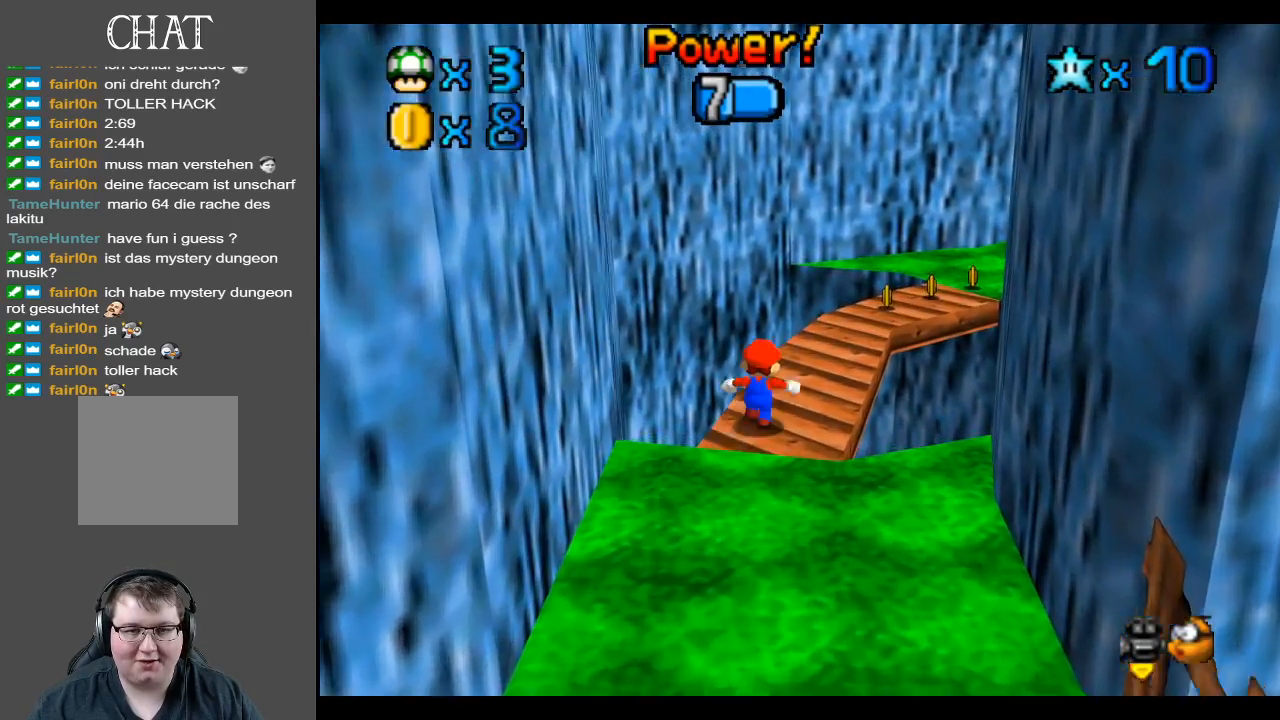
{"buttons": [], "left_stick": "up-right", "right_stick": "center", "events": []}
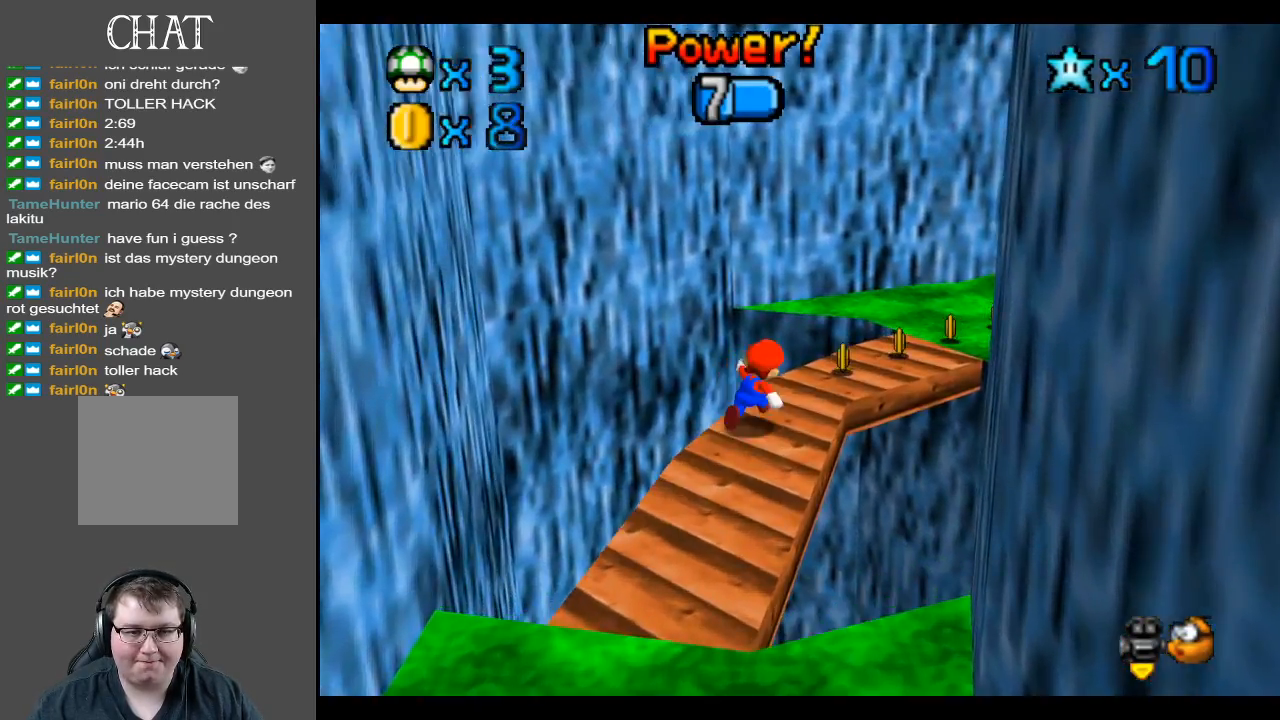
{"buttons": ["Y"], "left_stick": "up-right", "right_stick": "center", "events": [[433, "Y", "down"]]}
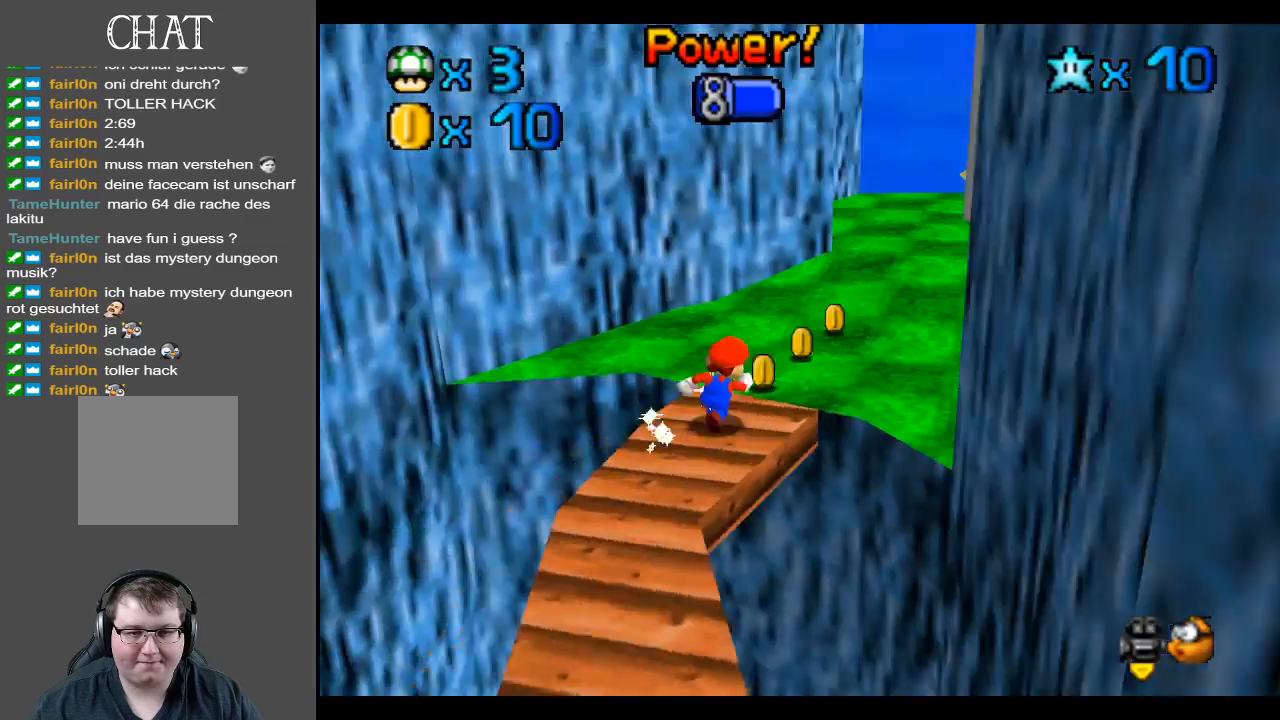
{"buttons": [], "left_stick": "up-right", "right_stick": "center", "events": [[67, "Y", "up"], [450, "Y", "down"], [467, "Y", "up"]]}
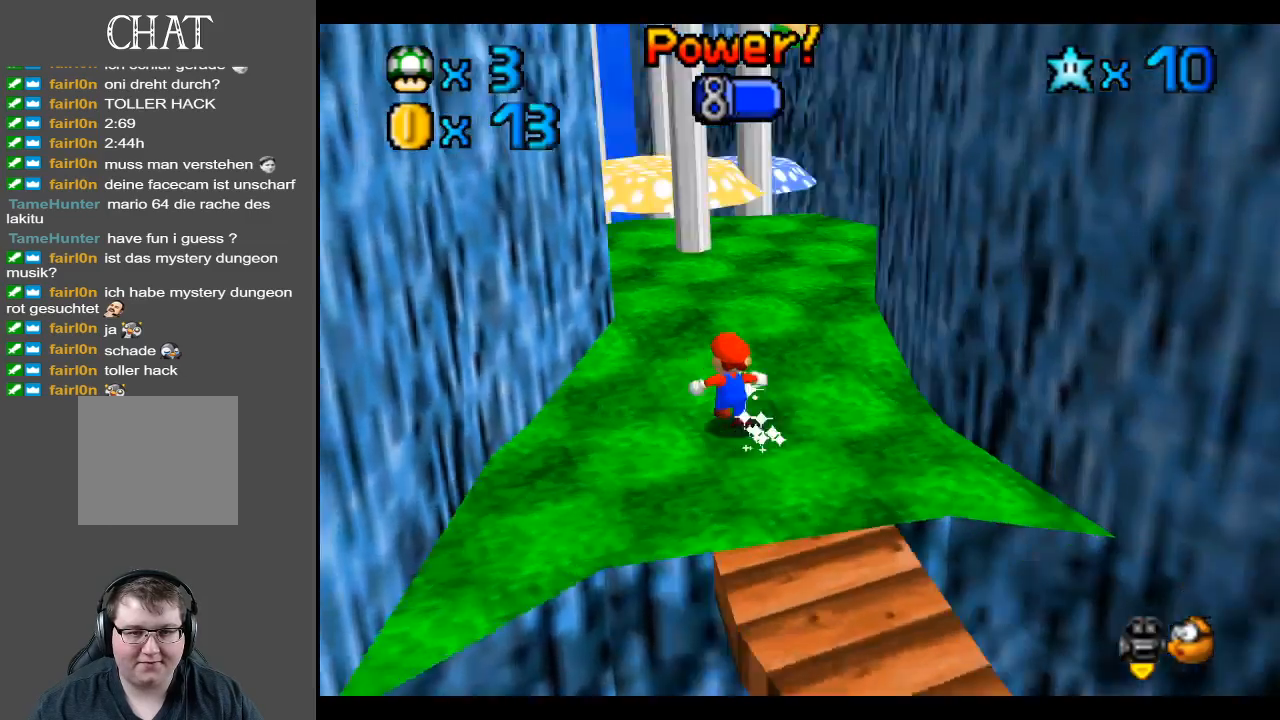
{"buttons": [], "left_stick": "up", "right_stick": "center", "events": [[167, "left_stick", "up"]]}
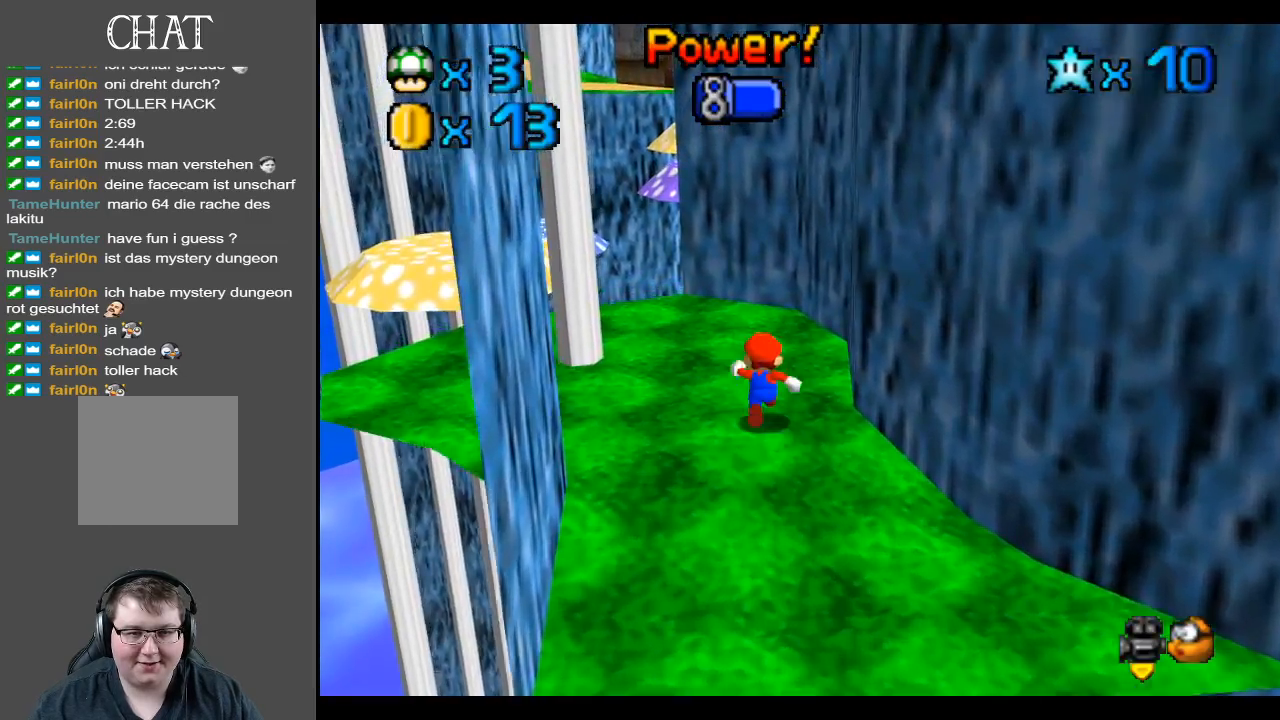
{"buttons": [], "left_stick": "up", "right_stick": "center", "events": [[83, "B", "down"], [150, "B", "up"]]}
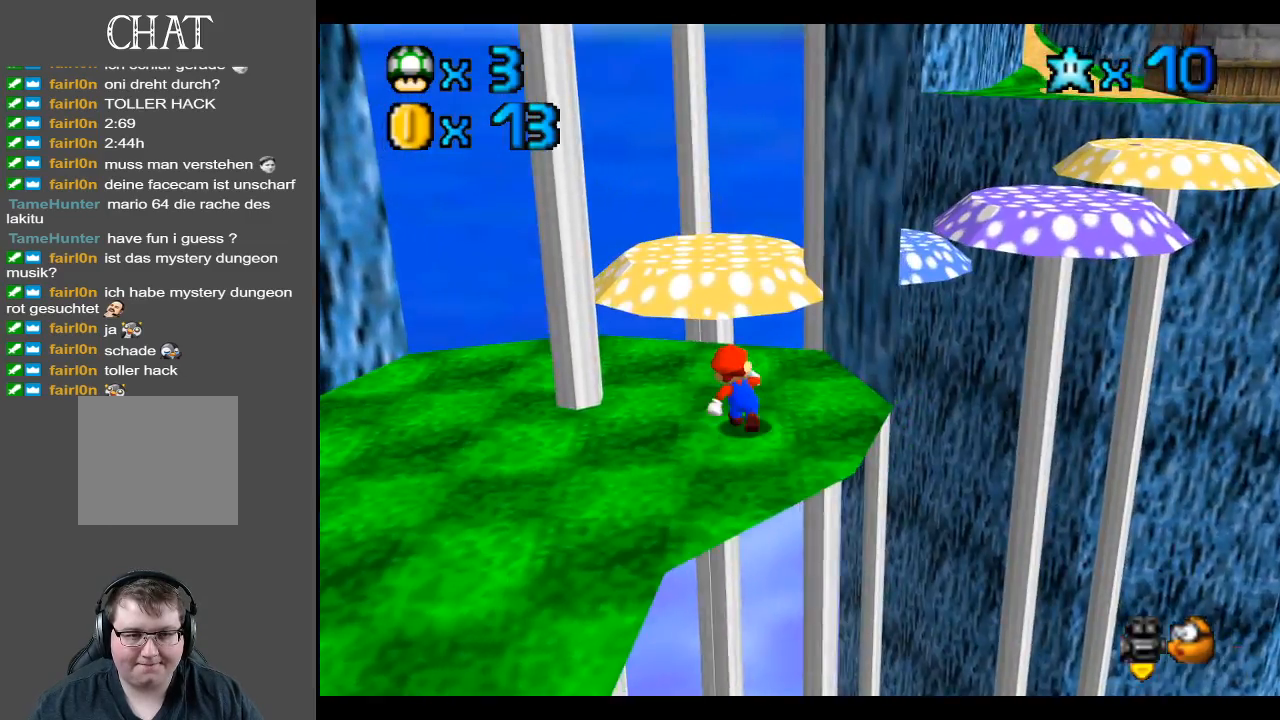
{"buttons": ["A"], "left_stick": "up-left", "right_stick": "center", "events": [[300, "A", "down"], [433, "left_stick", "up-left"]]}
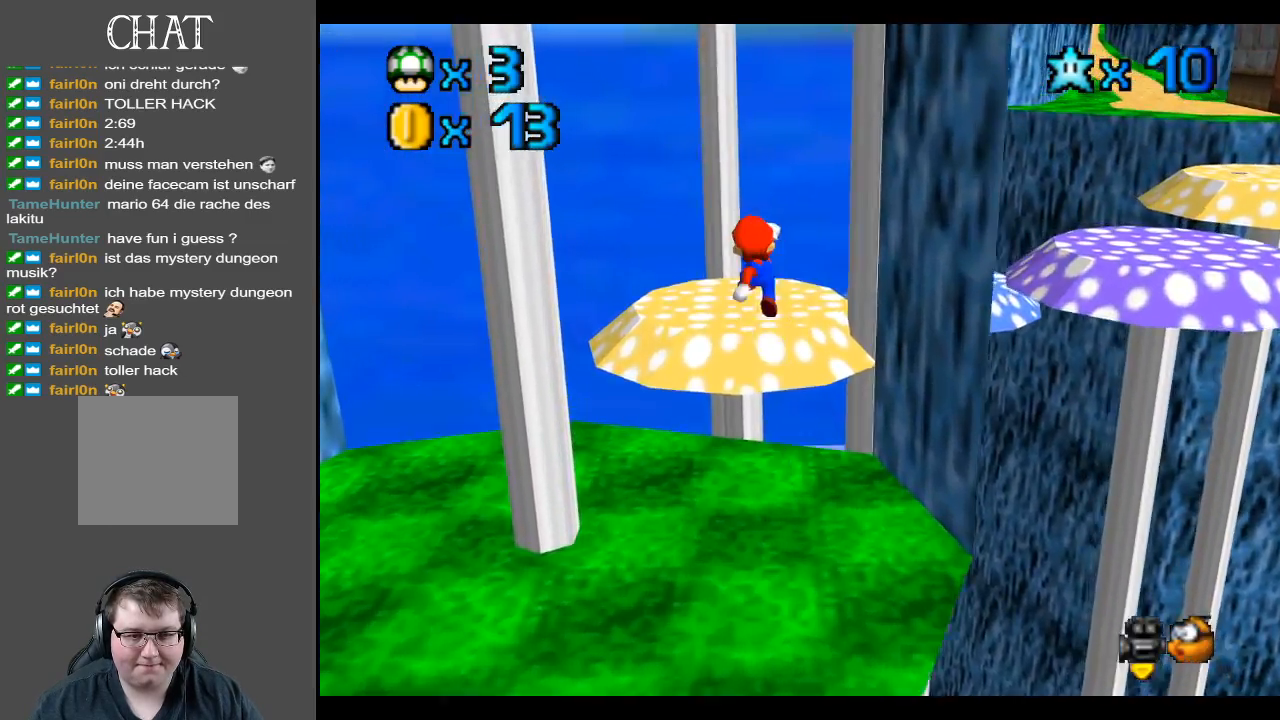
{"buttons": ["Y"], "left_stick": "up-left", "right_stick": "center", "events": [[50, "A", "up"], [233, "Y", "down"], [350, "Y", "up"], [433, "Y", "down"]]}
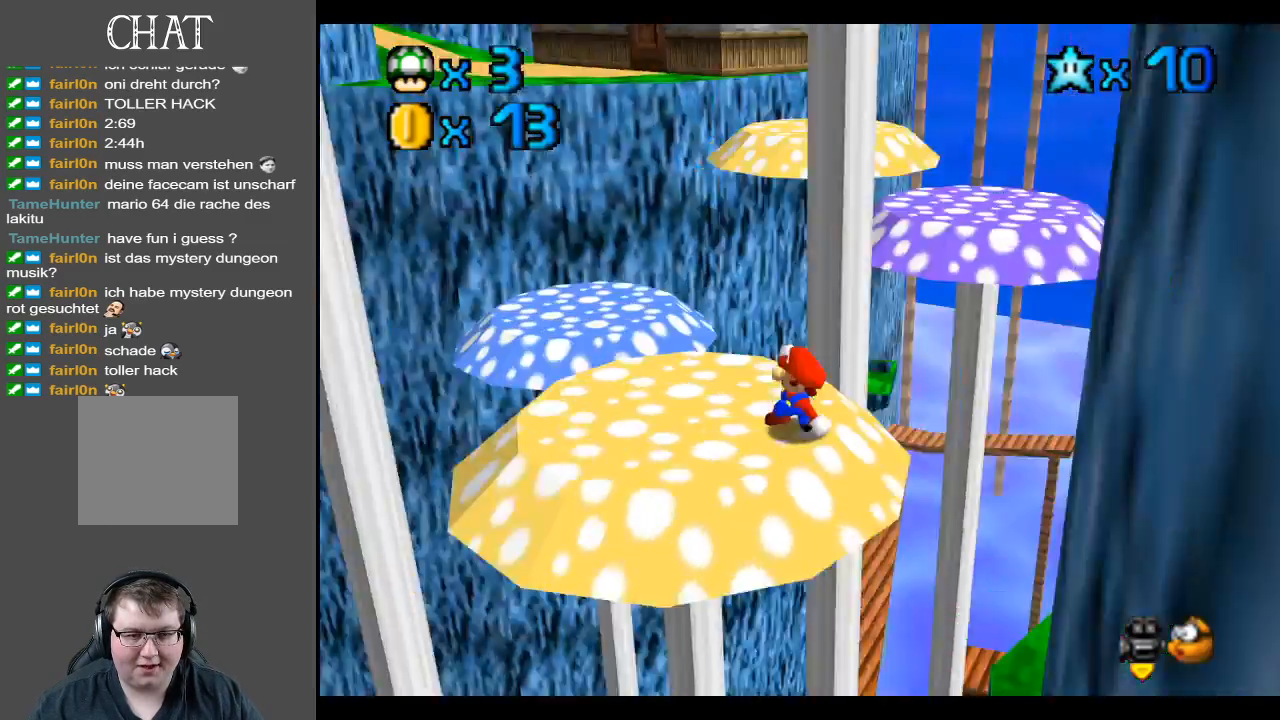
{"buttons": [], "left_stick": "down", "right_stick": "center", "events": [[33, "Y", "up"], [100, "left_stick", "center"], [117, "Y", "down"], [217, "Y", "up"], [433, "left_stick", "down"]]}
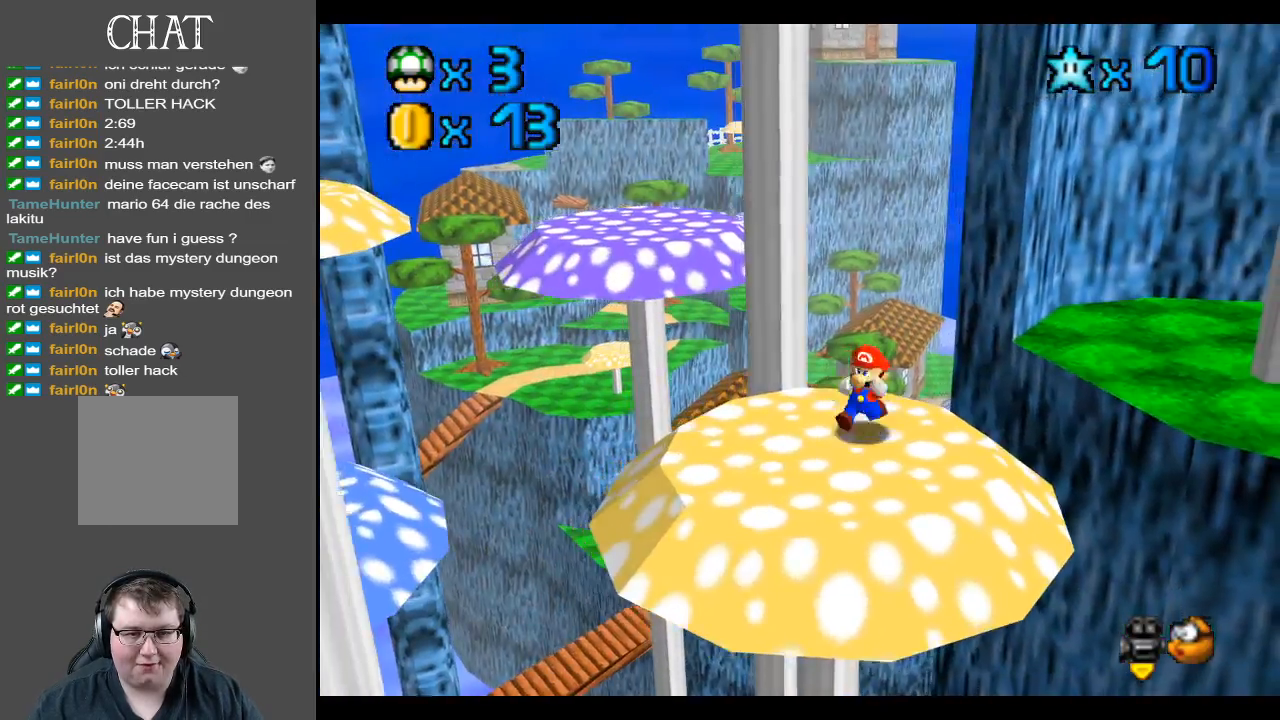
{"buttons": [], "left_stick": "left", "right_stick": "center", "events": [[67, "left_stick", "down-left"], [350, "left_stick", "left"]]}
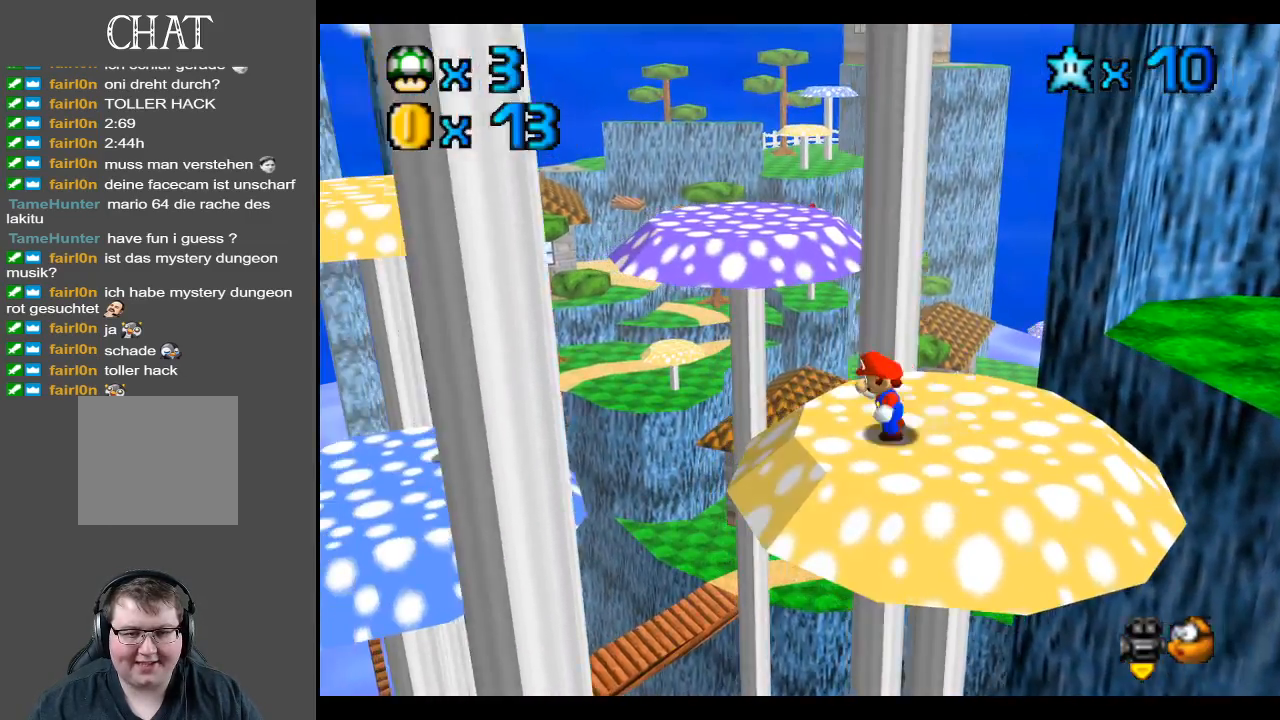
{"buttons": ["A"], "left_stick": "up-left", "right_stick": "center", "events": [[17, "left_stick", "up-left"], [333, "A", "down"]]}
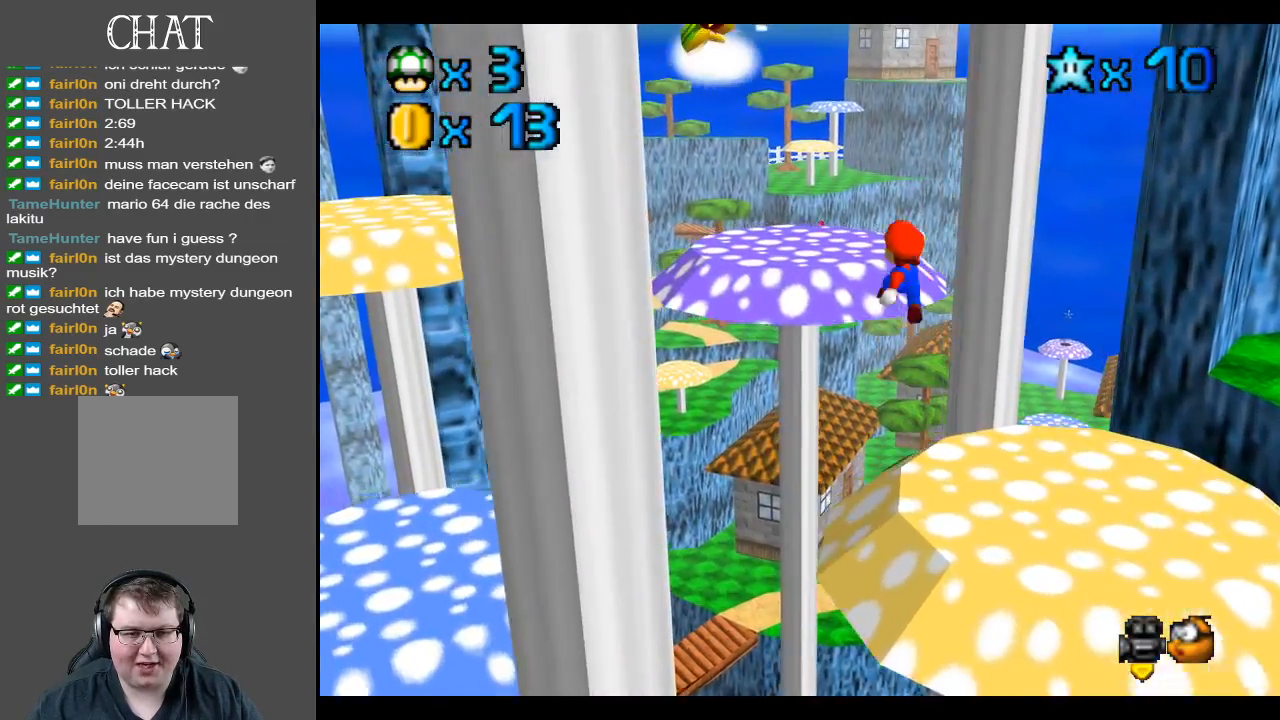
{"buttons": [], "left_stick": "up", "right_stick": "center", "events": [[83, "left_stick", "up"], [250, "A", "up"]]}
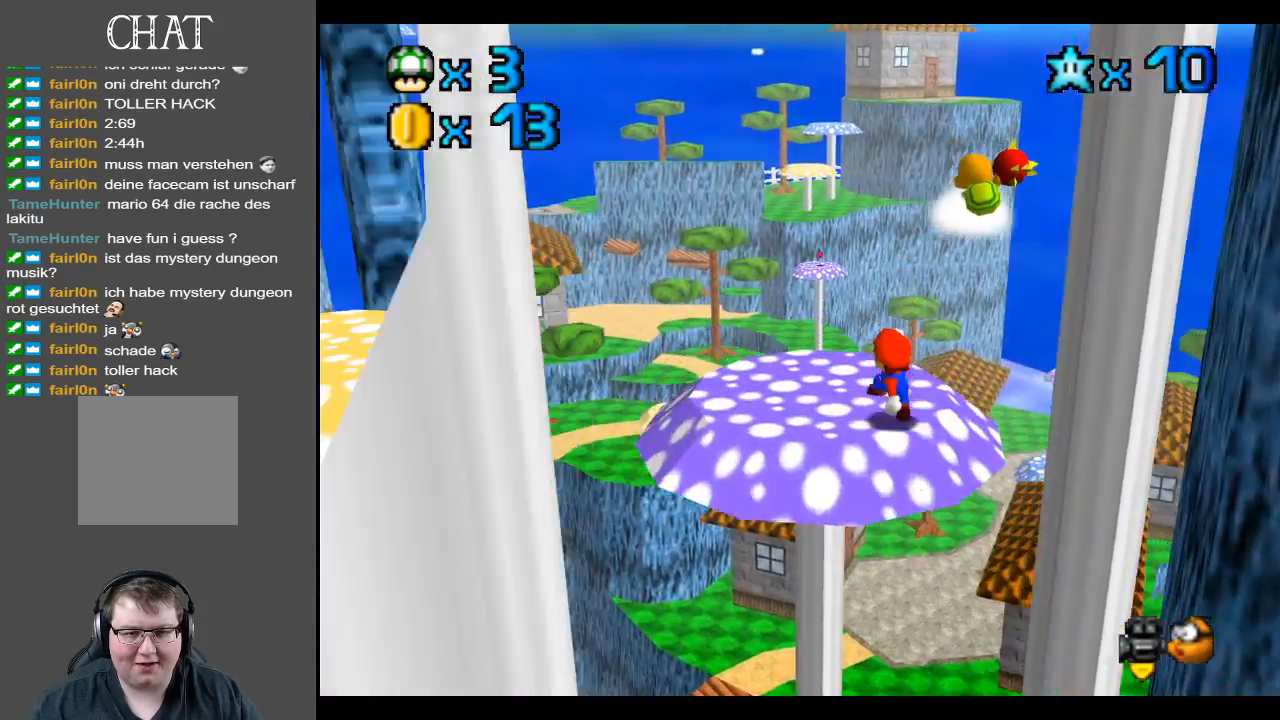
{"buttons": [], "left_stick": "up-right", "right_stick": "center", "events": [[17, "left_stick", "center"], [50, "B", "down"], [167, "B", "up"], [233, "B", "down"], [350, "B", "up"], [500, "left_stick", "up-right"]]}
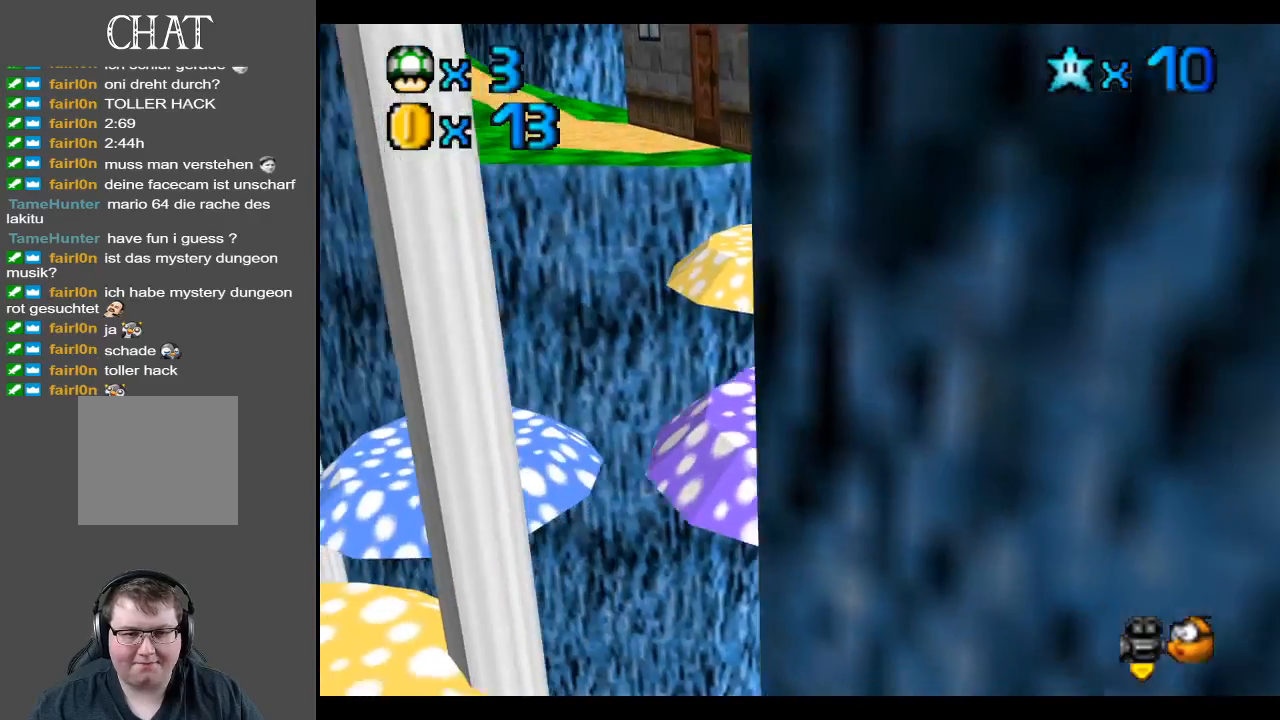
{"buttons": [], "left_stick": "up", "right_stick": "center", "events": [[217, "left_stick", "up"]]}
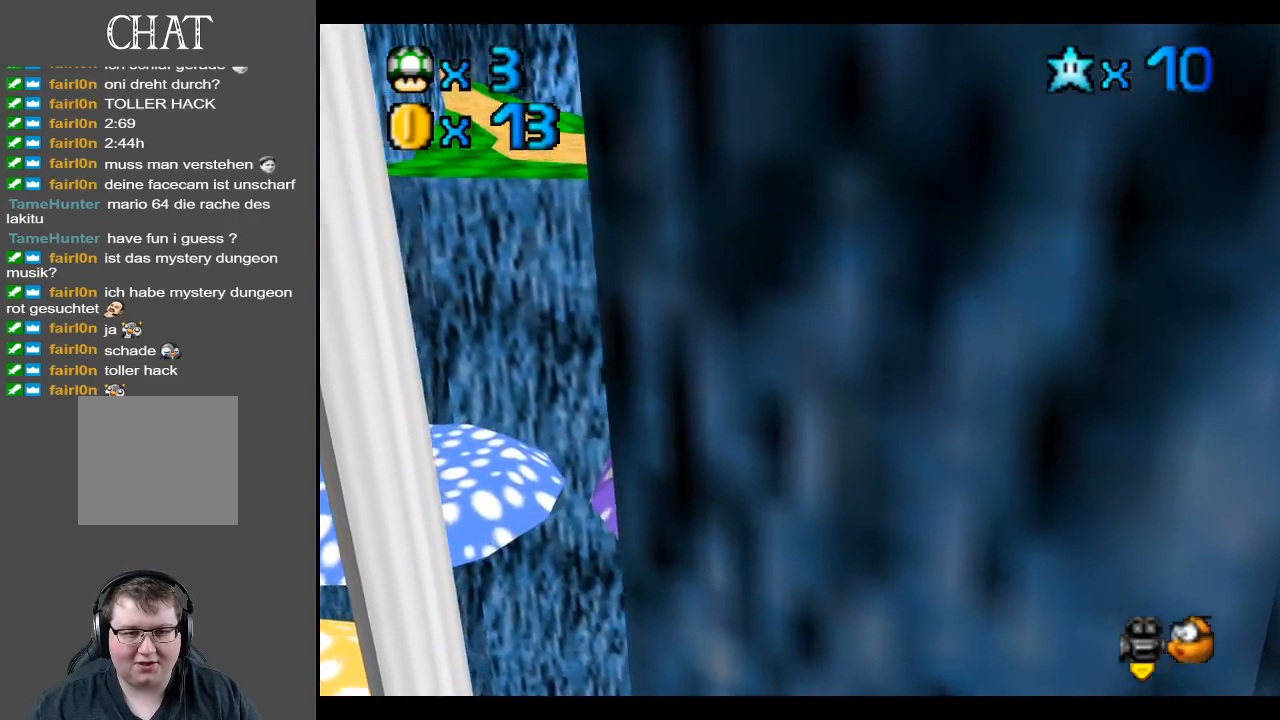
{"buttons": [], "left_stick": "right", "right_stick": "center", "events": [[17, "left_stick", "center"], [33, "B", "down"], [100, "B", "up"], [500, "left_stick", "right"]]}
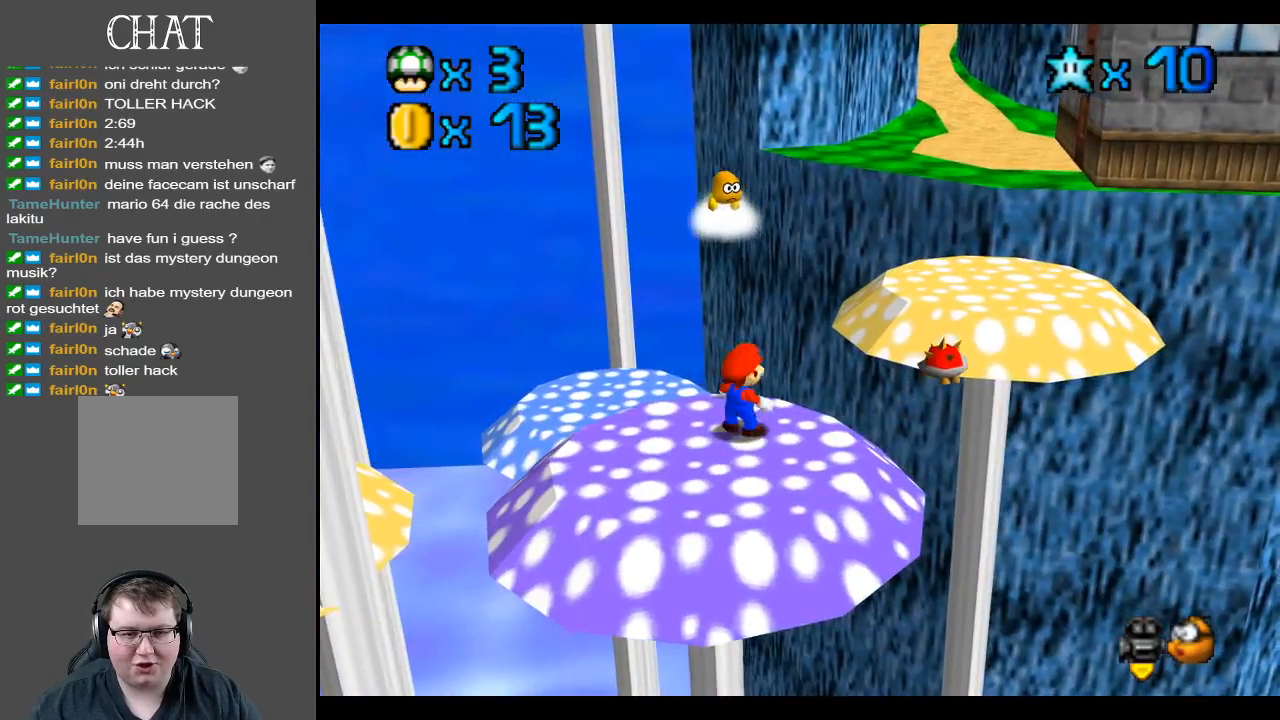
{"buttons": ["A"], "left_stick": "up-right", "right_stick": "center", "events": [[33, "left_stick", "up-right"], [467, "A", "down"]]}
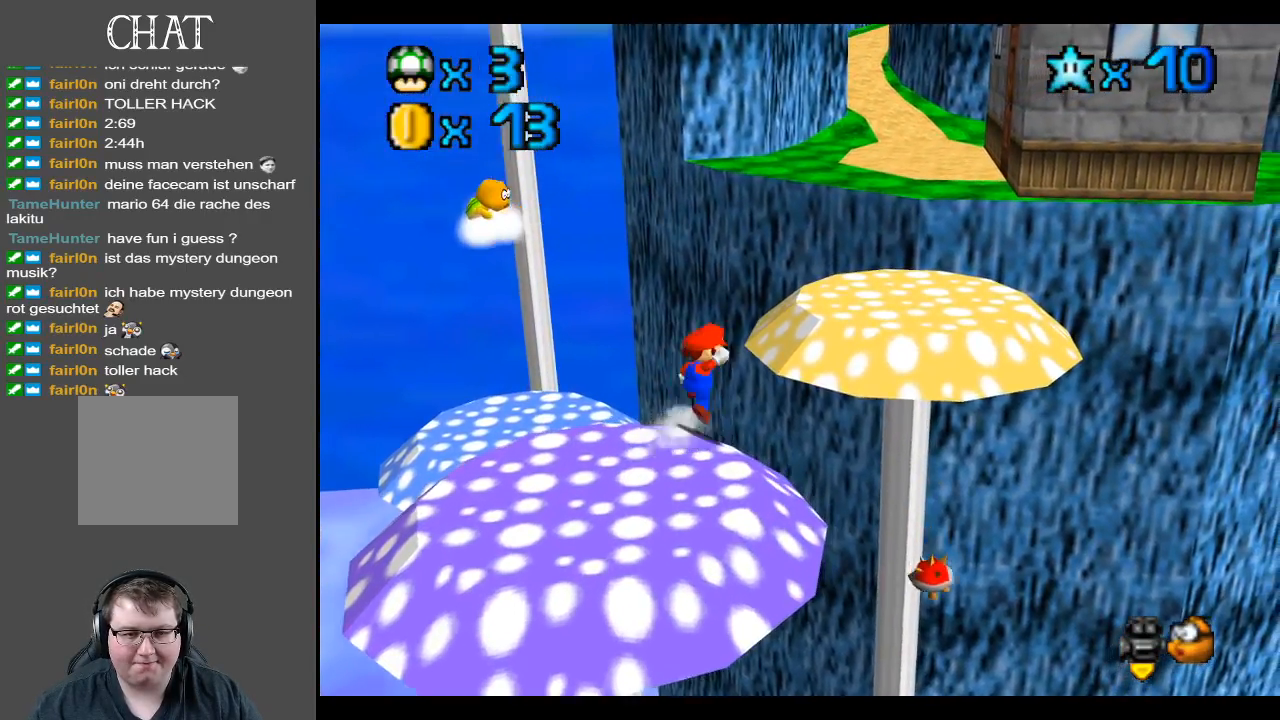
{"buttons": [], "left_stick": "up-right", "right_stick": "center", "events": [[283, "A", "up"]]}
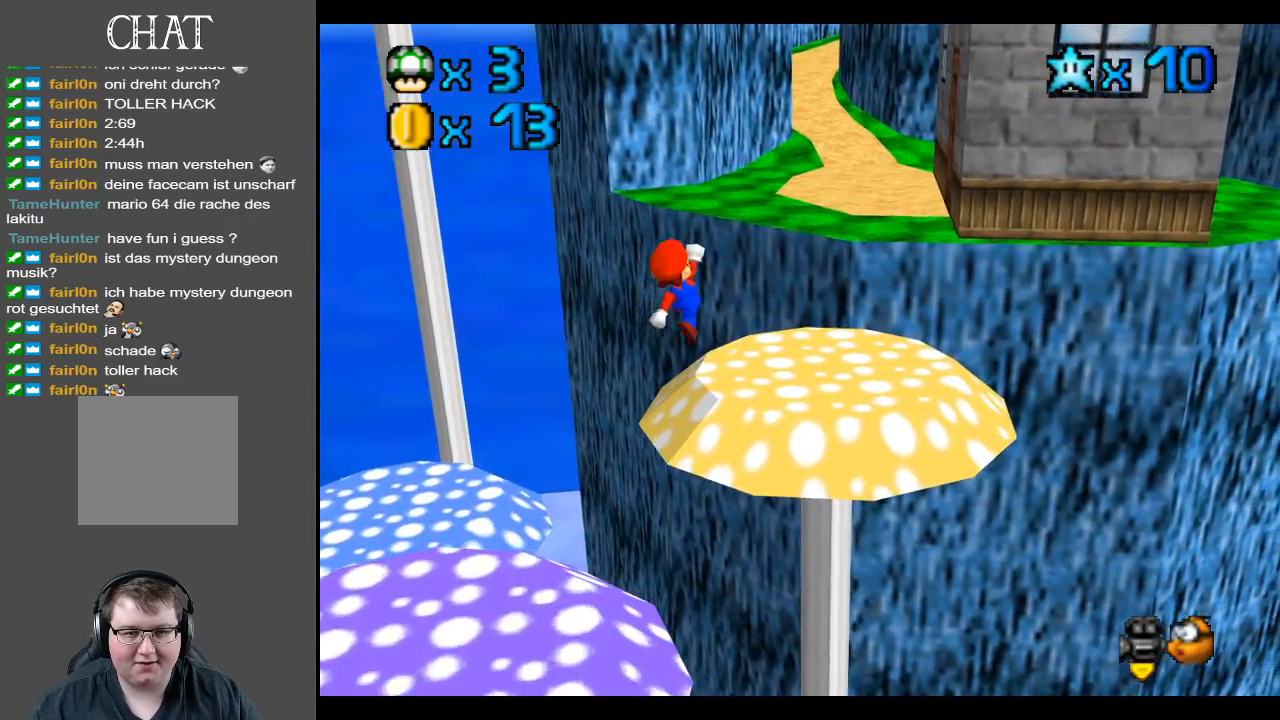
{"buttons": [], "left_stick": "up-right", "right_stick": "center", "events": []}
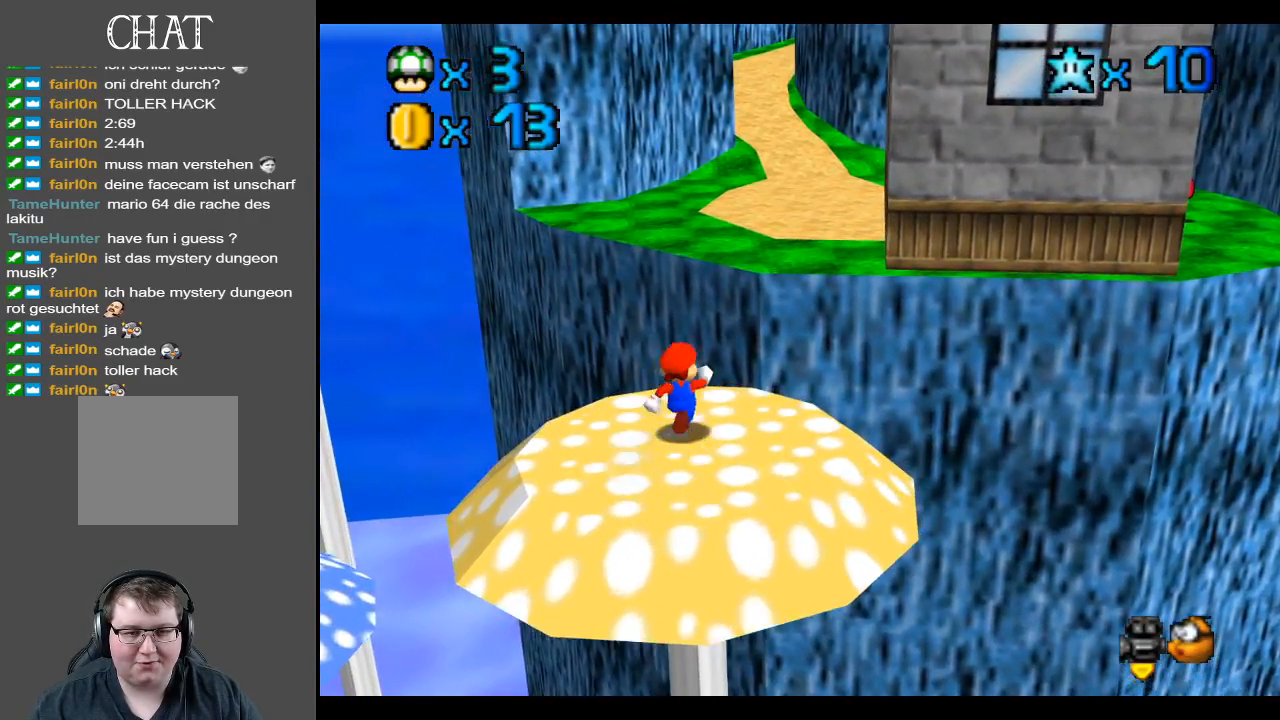
{"buttons": ["A"], "left_stick": "up", "right_stick": "center", "events": [[200, "A", "down"], [417, "left_stick", "up"]]}
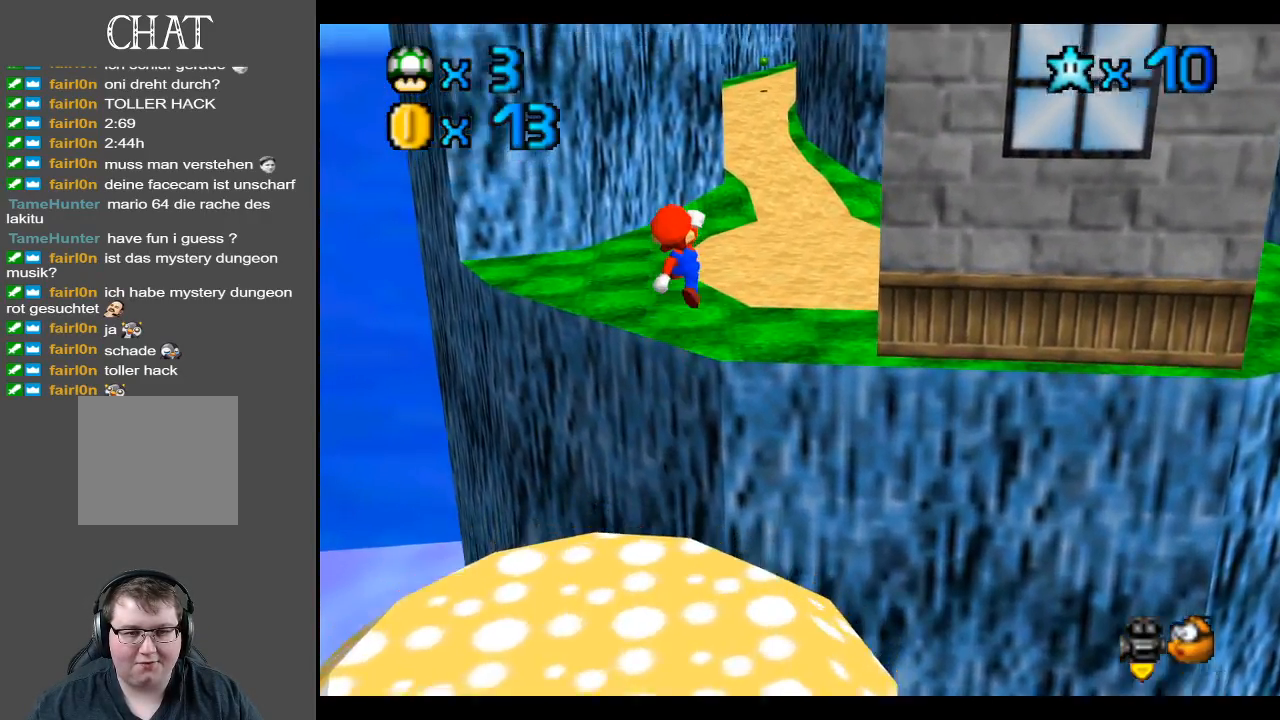
{"buttons": [], "left_stick": "up", "right_stick": "center", "events": [[67, "A", "up"], [233, "Y", "down"], [350, "Y", "up"]]}
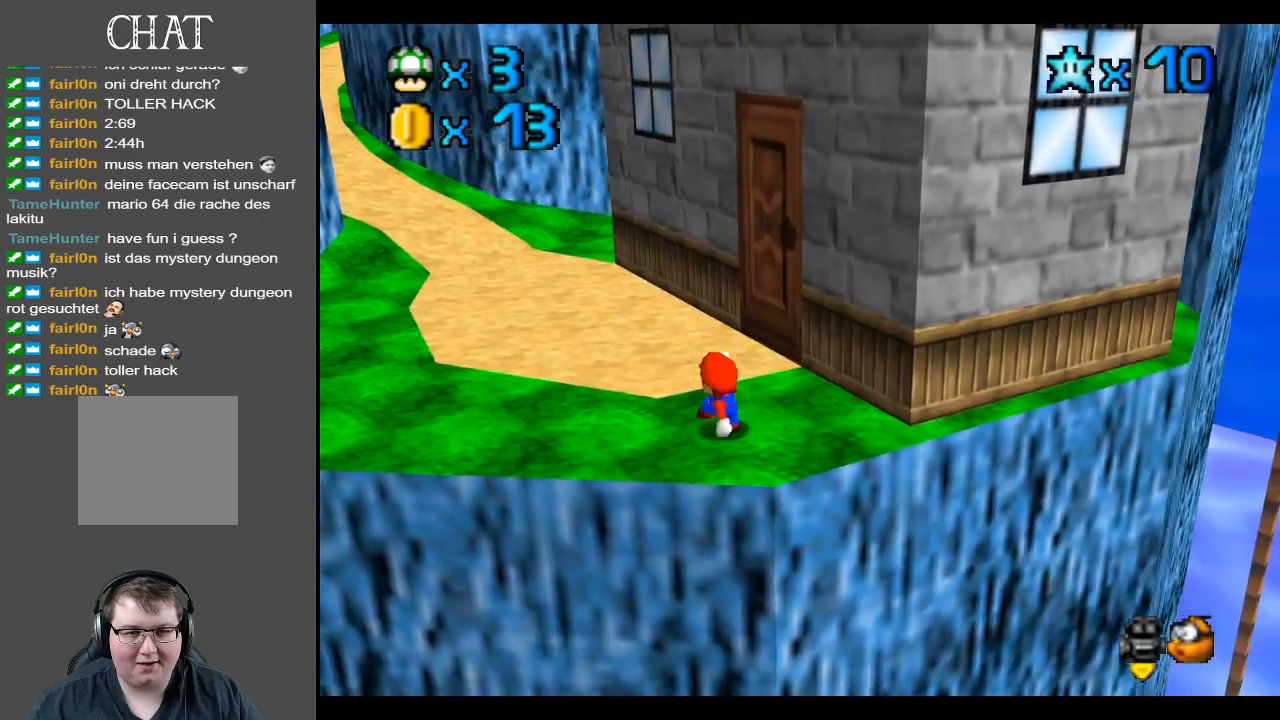
{"buttons": [], "left_stick": "up-left", "right_stick": "center", "events": [[83, "left_stick", "up-left"]]}
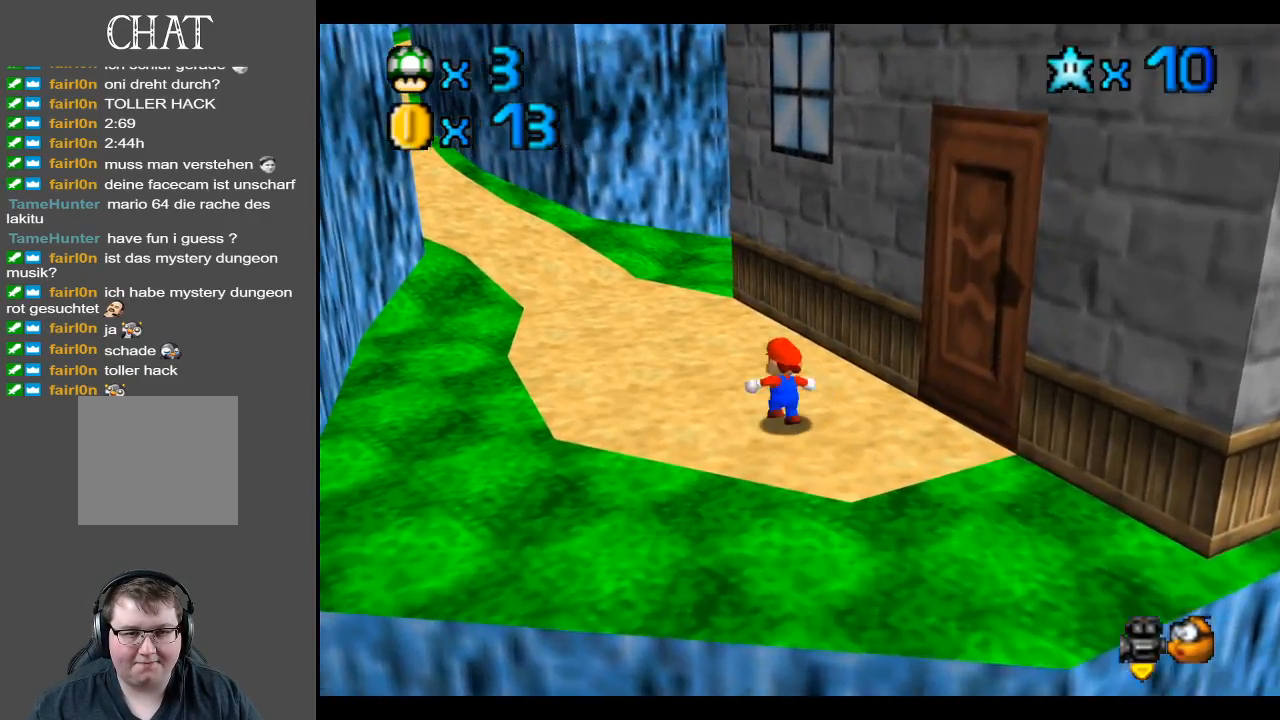
{"buttons": ["X"], "left_stick": "up-left", "right_stick": "center", "events": [[383, "X", "down"]]}
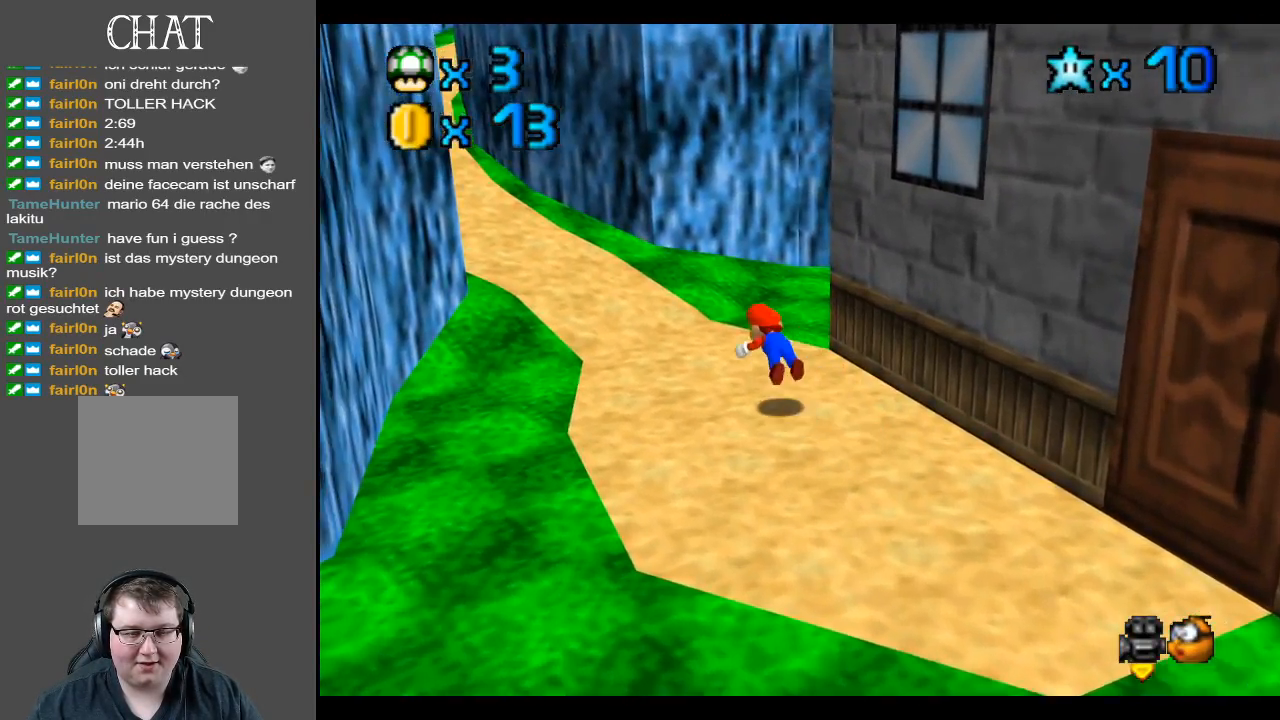
{"buttons": [], "left_stick": "up-left", "right_stick": "center", "events": [[17, "X", "up"], [250, "A", "down"], [350, "A", "up"]]}
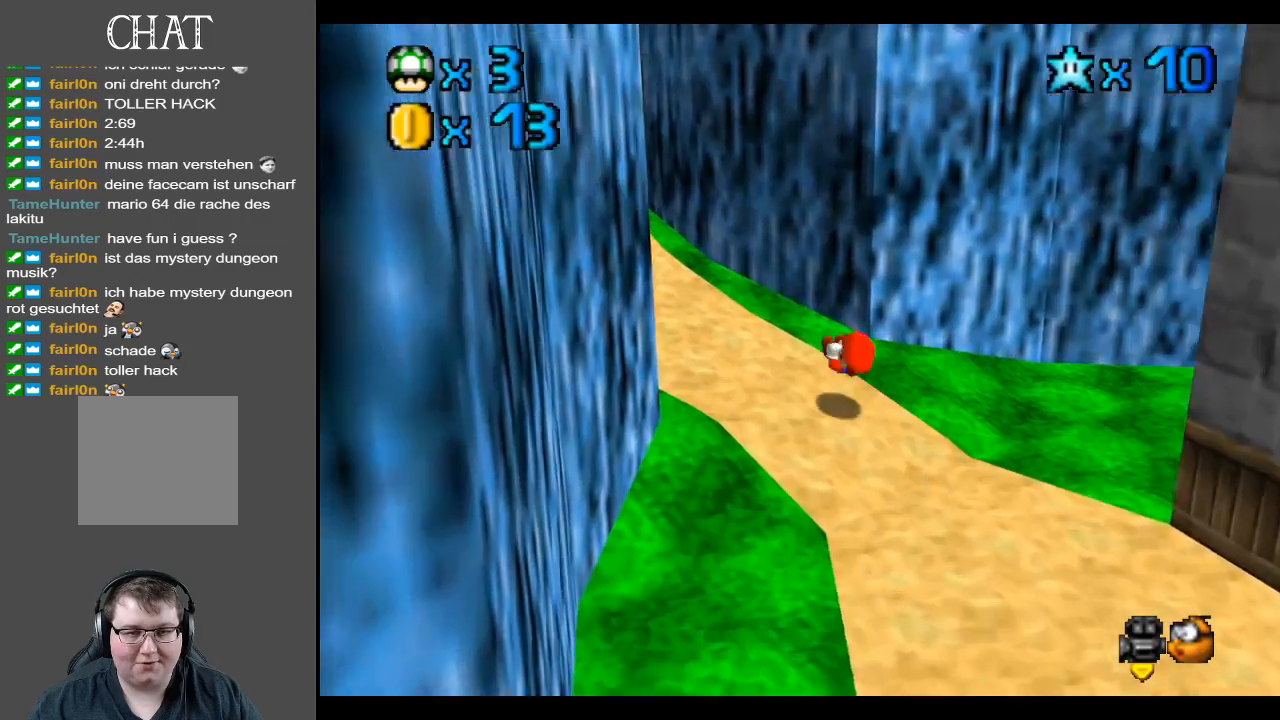
{"buttons": [], "left_stick": "left", "right_stick": "center", "events": [[83, "Y", "down"], [200, "Y", "up"], [350, "left_stick", "left"]]}
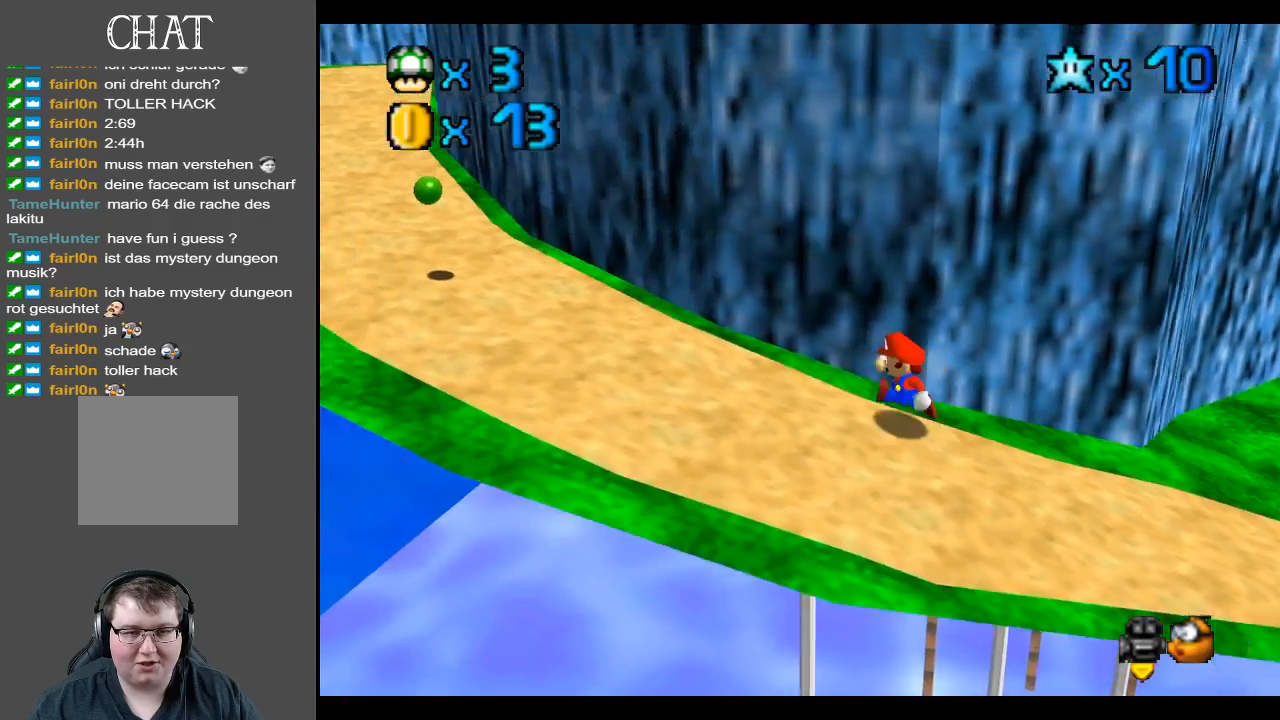
{"buttons": [], "left_stick": "up-left", "right_stick": "center", "events": [[483, "left_stick", "up-left"]]}
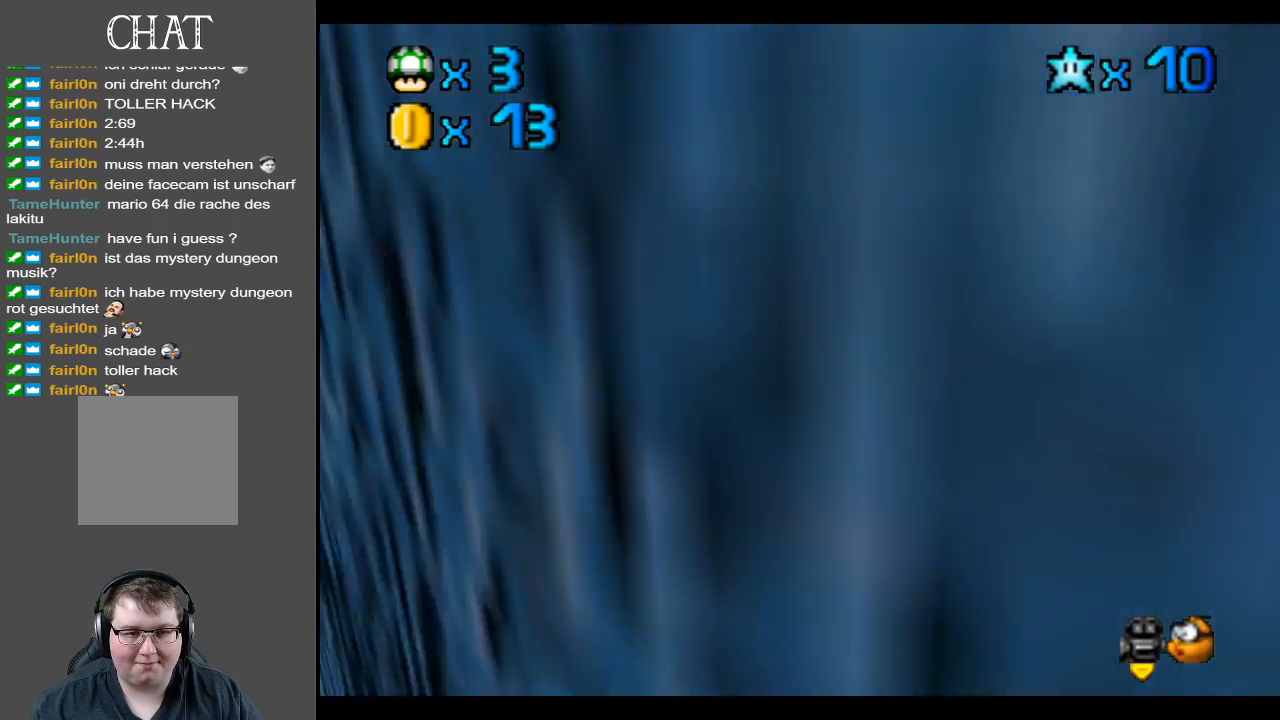
{"buttons": ["X"], "left_stick": "up-left", "right_stick": "center", "events": [[33, "A", "down"], [167, "A", "up"], [450, "X", "down"]]}
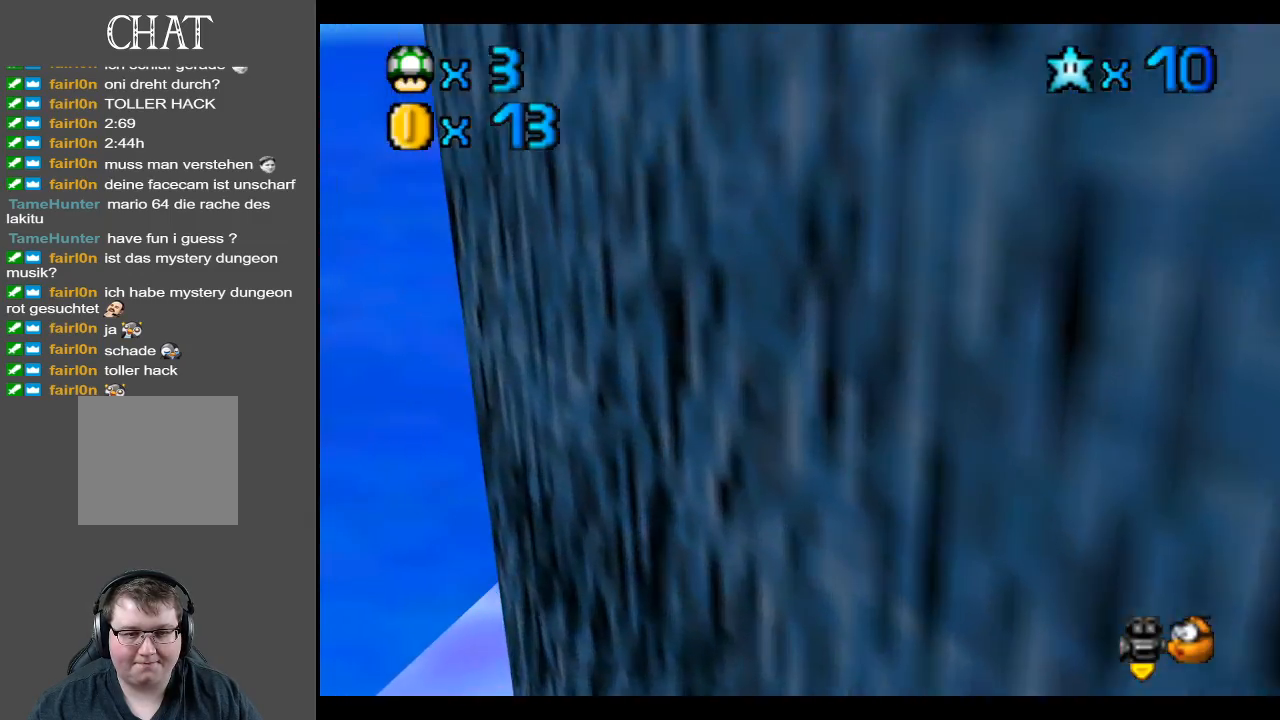
{"buttons": [], "left_stick": "up-right", "right_stick": "center", "events": [[100, "X", "up"], [150, "left_stick", "up"], [267, "left_stick", "up-right"], [317, "A", "down"], [400, "A", "up"]]}